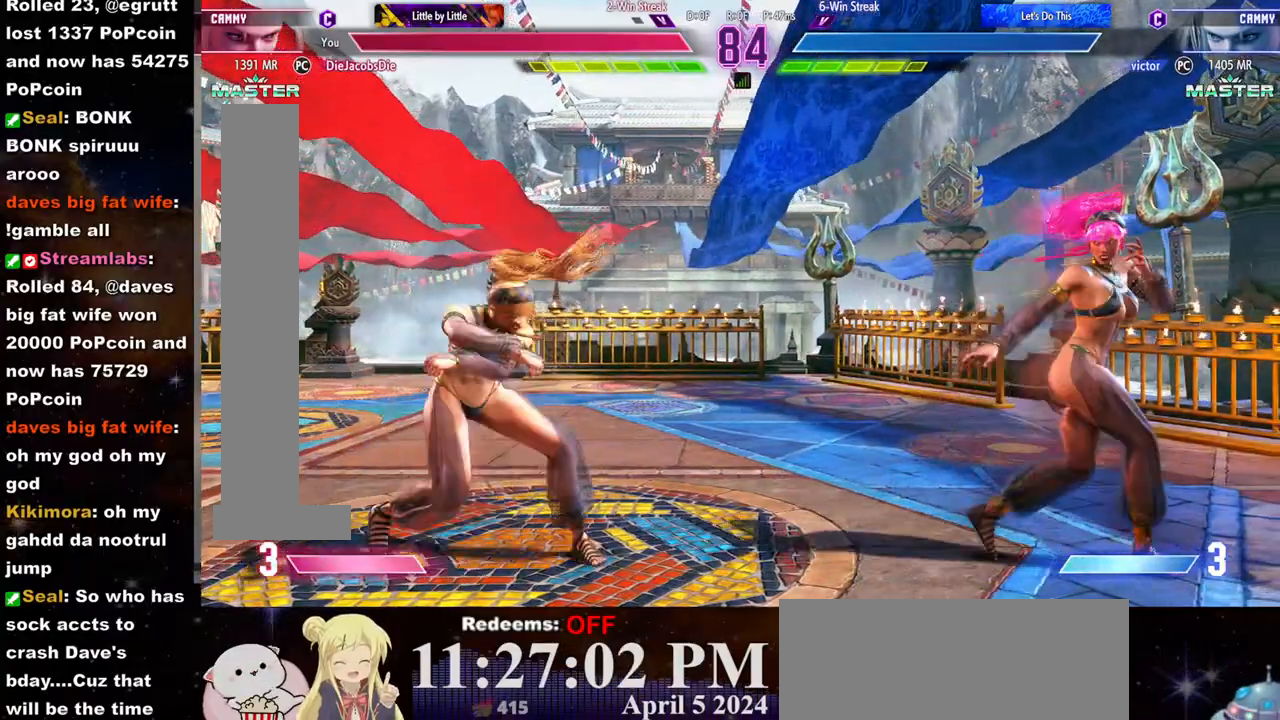
Gameplay with a controller (arcade stick); each line is a JSON object with the inputs held at the frame after it. "events" lists button and stick changes between this image and that frame as [ms after this image, input, new state], when the widget could be followed in between. Not read: L3 R3.
{"buttons": [], "left_stick": "center", "events": [[300, "left_stick", "center"]]}
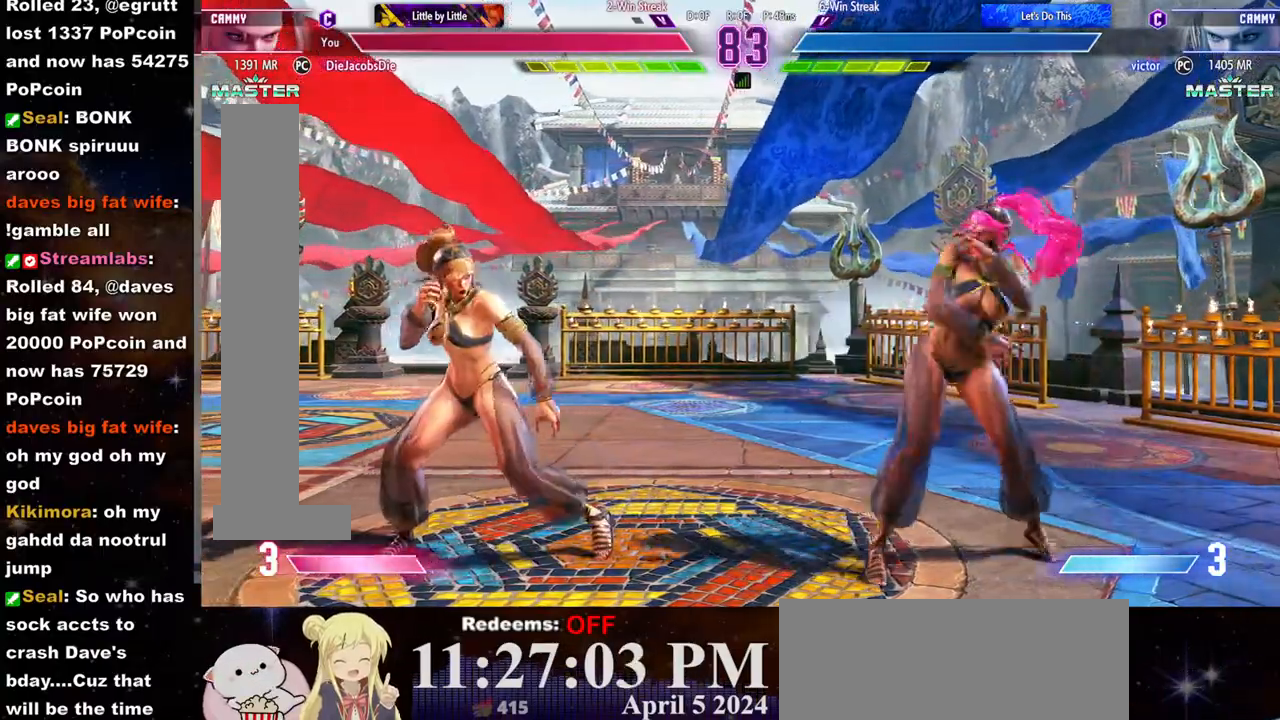
{"buttons": [], "left_stick": "center", "events": [[33, "left_stick", "left"], [500, "left_stick", "center"]]}
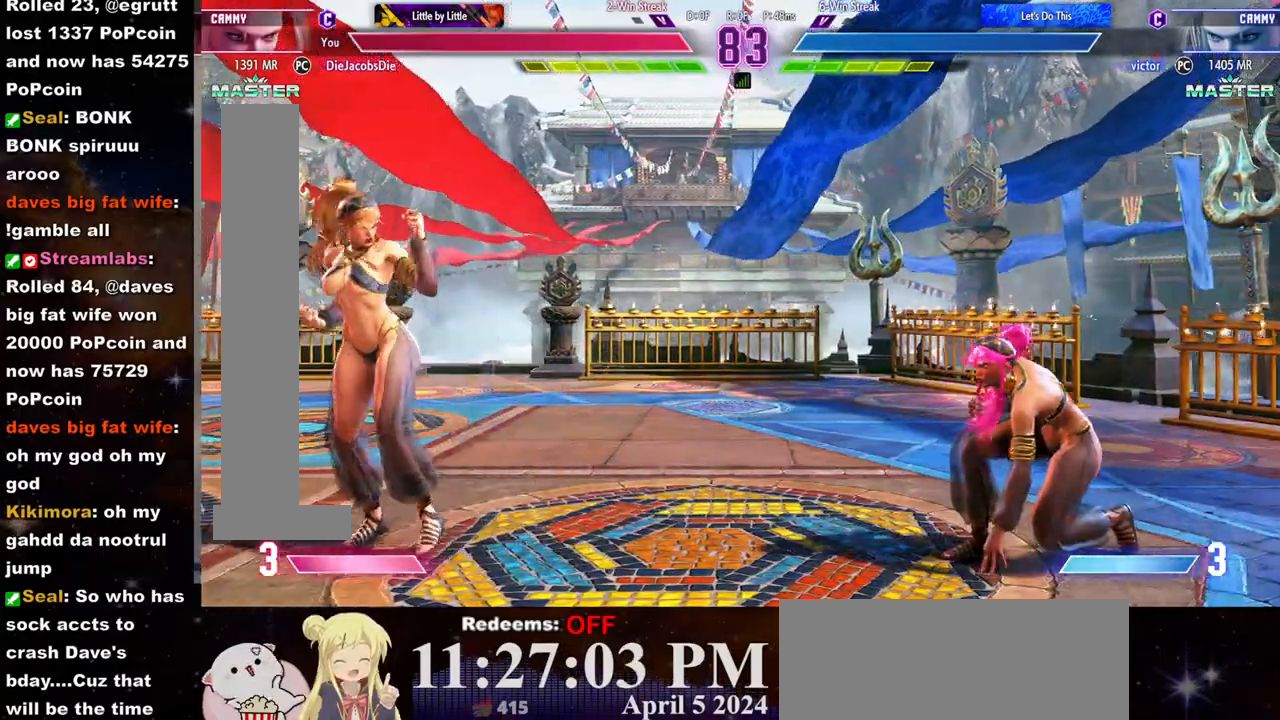
{"buttons": [], "left_stick": "right", "events": [[67, "left_stick", "right"], [183, "left_stick", "left"], [483, "left_stick", "right"]]}
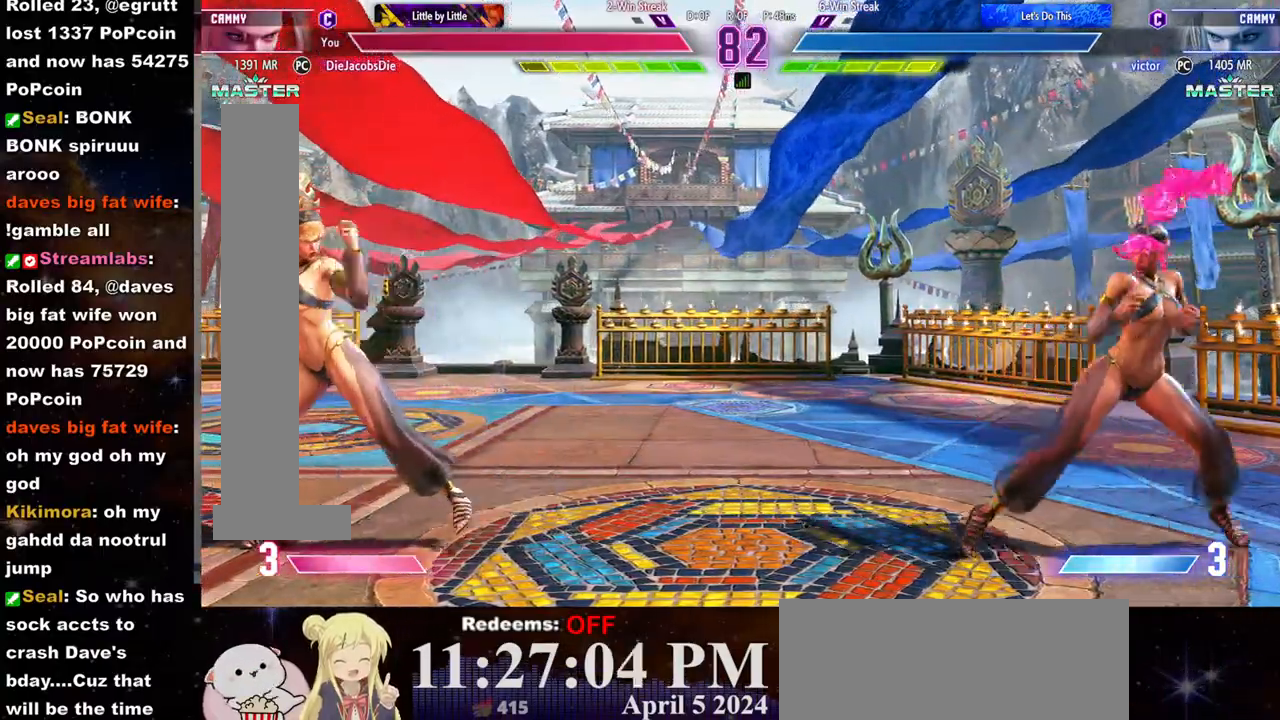
{"buttons": [], "left_stick": "left", "events": [[150, "left_stick", "left"]]}
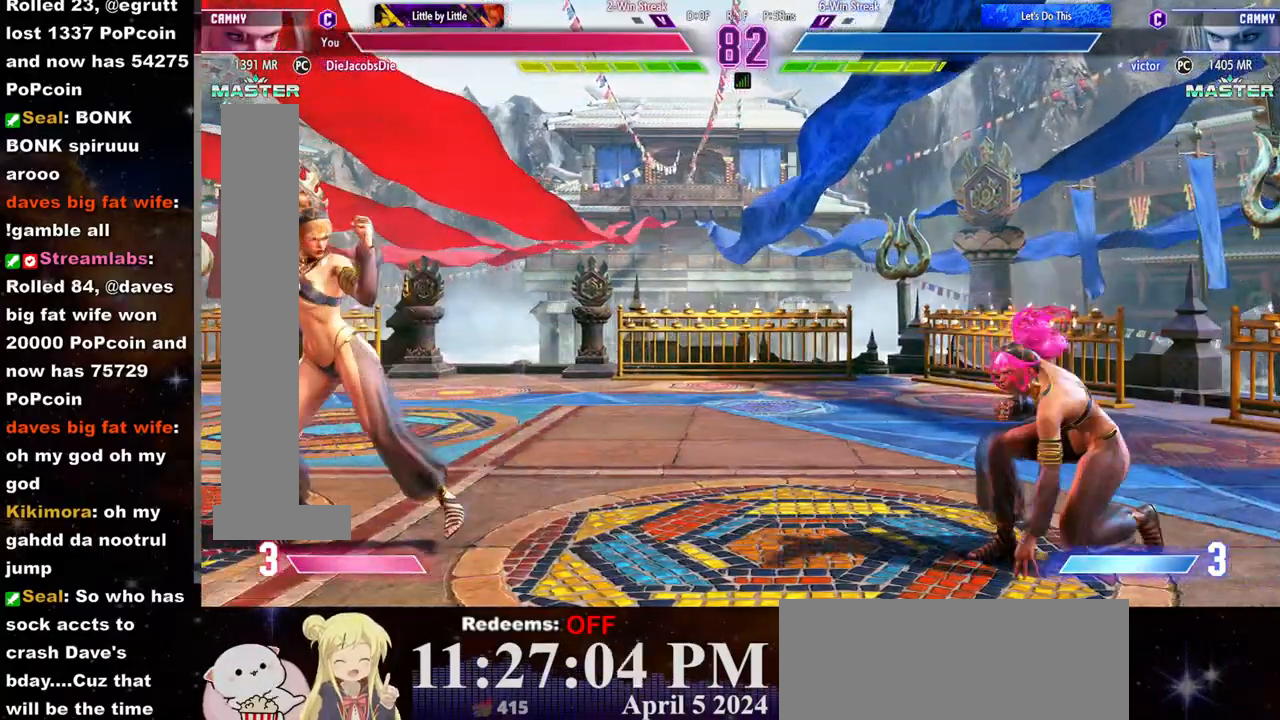
{"buttons": ["TRIANGLE"], "left_stick": "center", "events": [[117, "left_stick", "right"], [433, "left_stick", "center"], [450, "TRIANGLE", "down"]]}
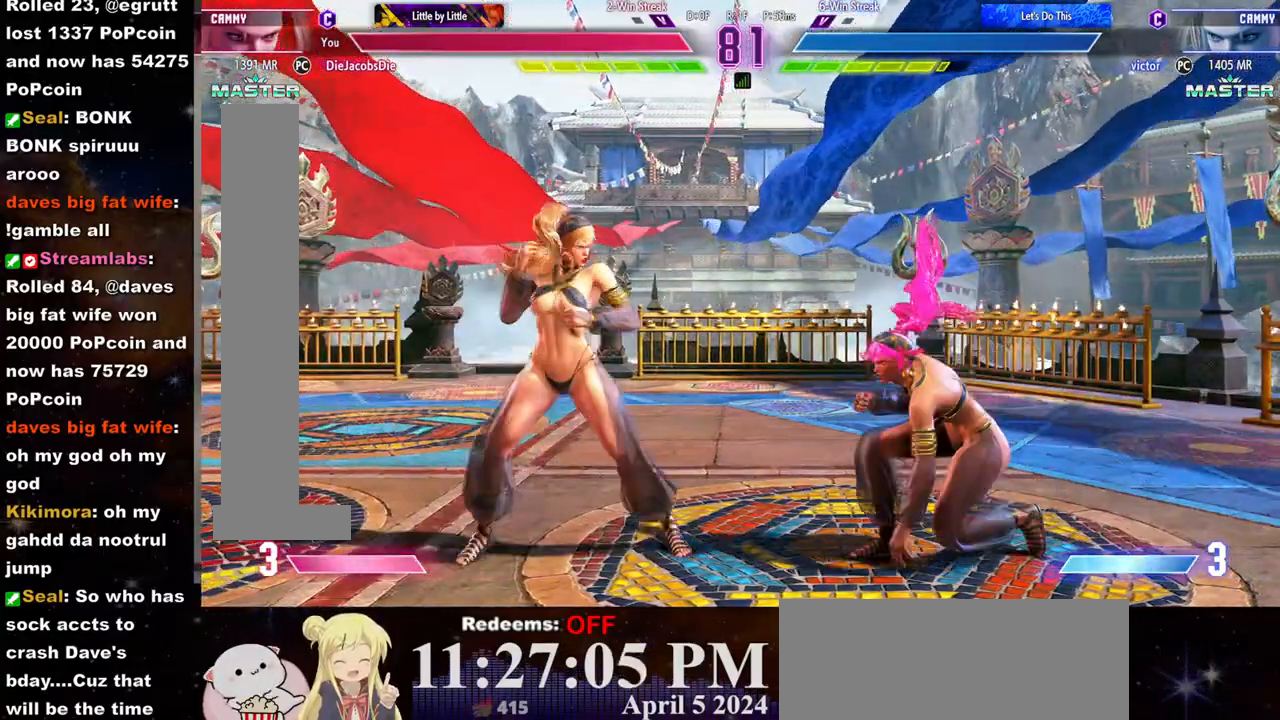
{"buttons": [], "left_stick": "center", "events": [[67, "TRIANGLE", "up"], [267, "left_stick", "left"], [500, "left_stick", "center"]]}
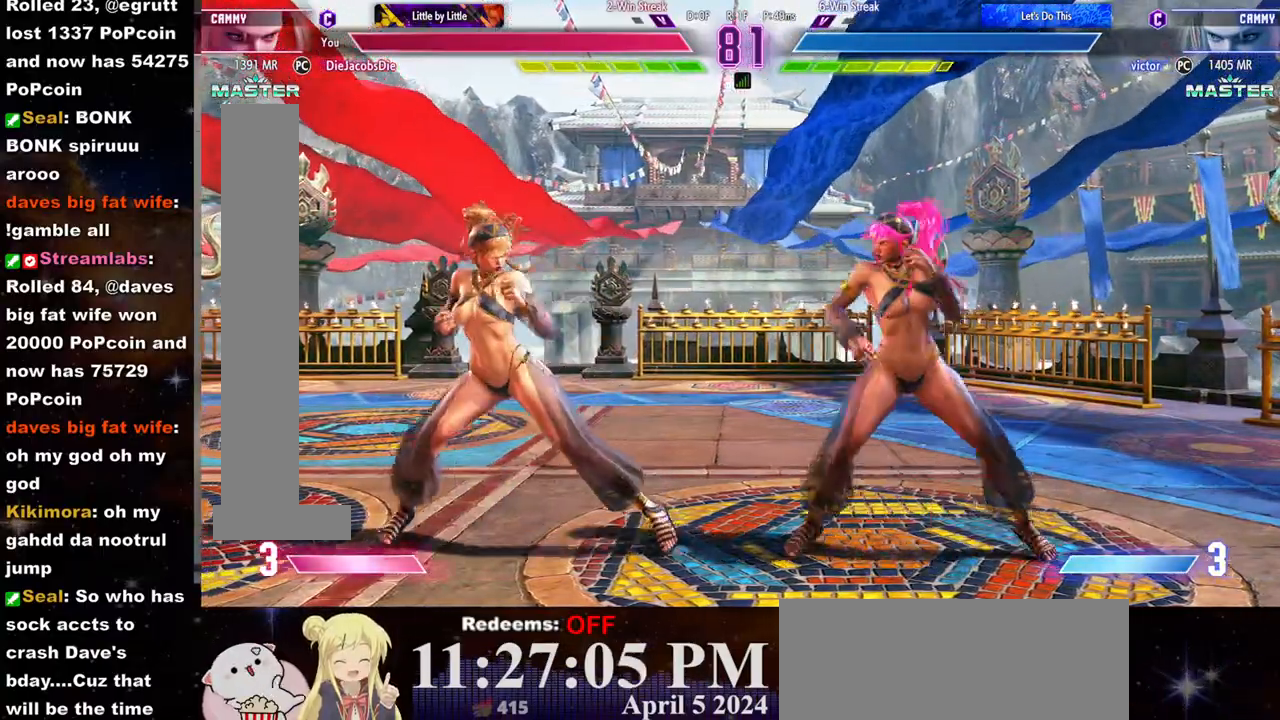
{"buttons": [], "left_stick": "center", "events": [[150, "R2", "down"], [183, "R2", "up"]]}
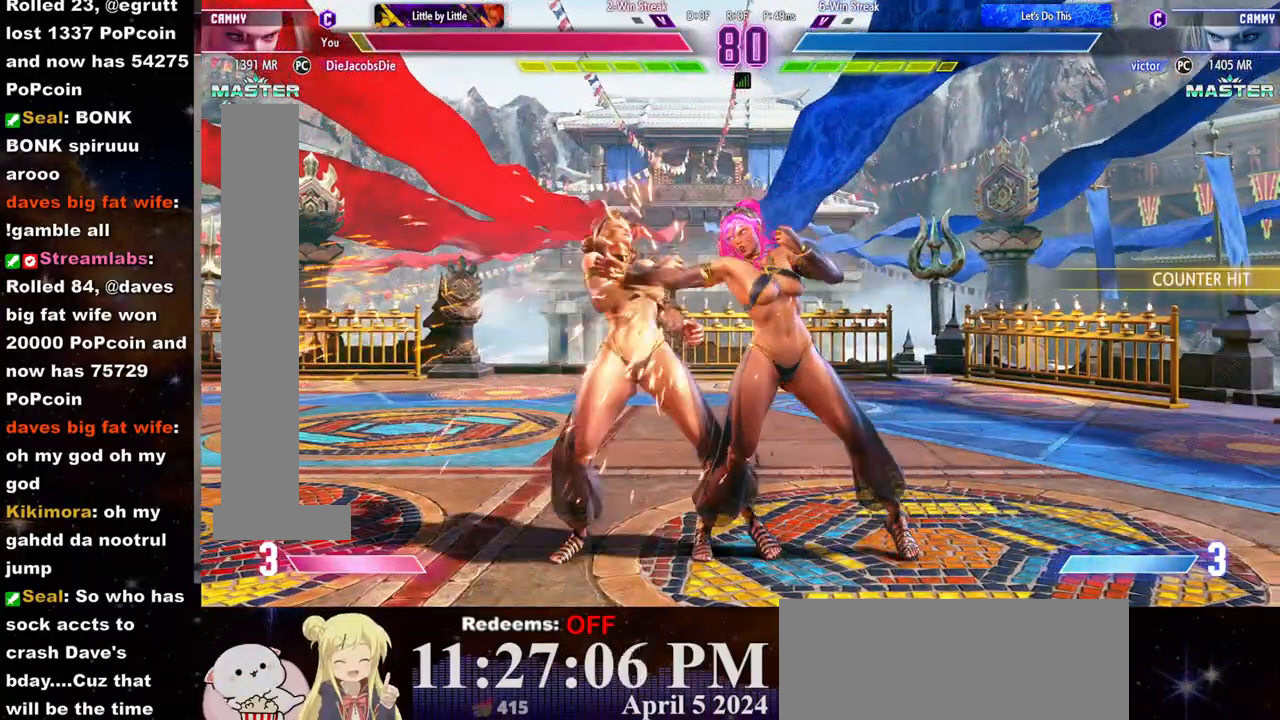
{"buttons": [], "left_stick": "down-left", "events": [[100, "left_stick", "left"], [250, "left_stick", "down-left"]]}
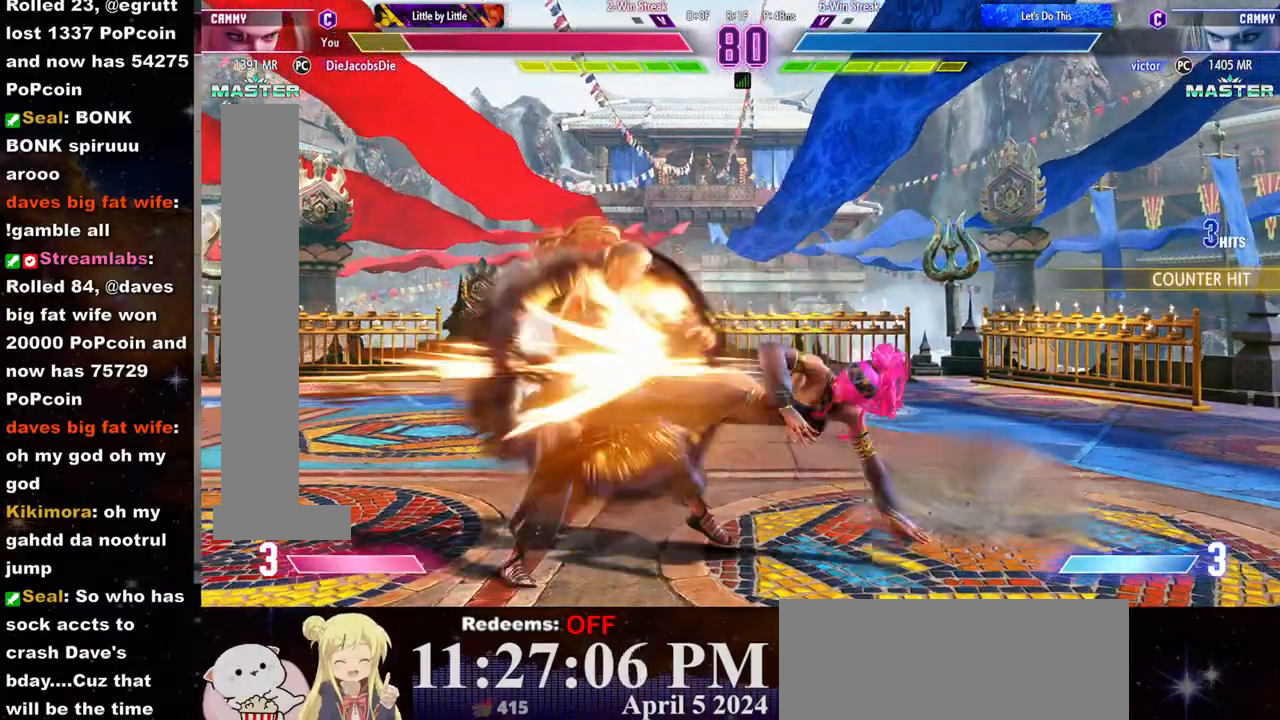
{"buttons": ["CROSS", "SQUARE"], "left_stick": "left", "events": [[300, "left_stick", "center"], [317, "CROSS", "down"], [317, "SQUARE", "down"], [383, "SQUARE", "up"], [400, "CROSS", "up"], [417, "left_stick", "left"], [467, "CROSS", "down"], [467, "SQUARE", "down"]]}
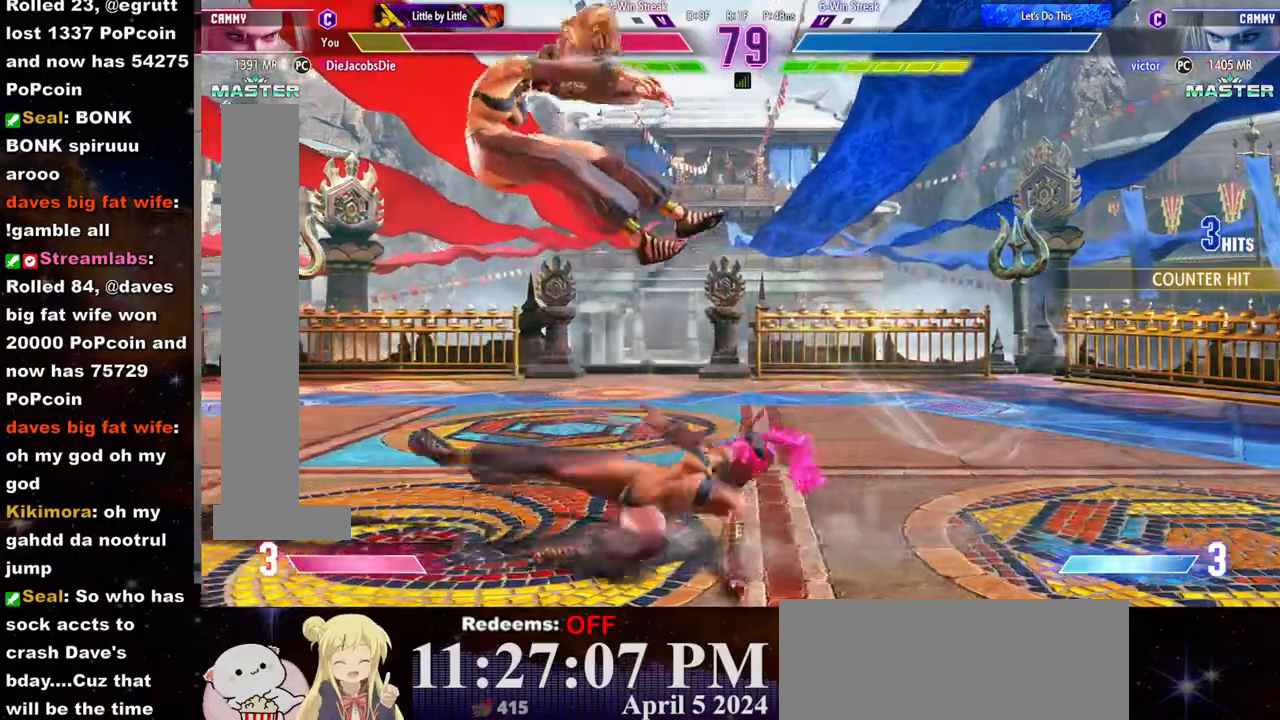
{"buttons": [], "left_stick": "left", "events": [[33, "CROSS", "up"], [33, "SQUARE", "up"], [100, "CROSS", "down"], [100, "SQUARE", "down"], [150, "CROSS", "up"], [150, "SQUARE", "up"], [233, "CROSS", "down"], [233, "SQUARE", "down"], [300, "CROSS", "up"], [300, "SQUARE", "up"]]}
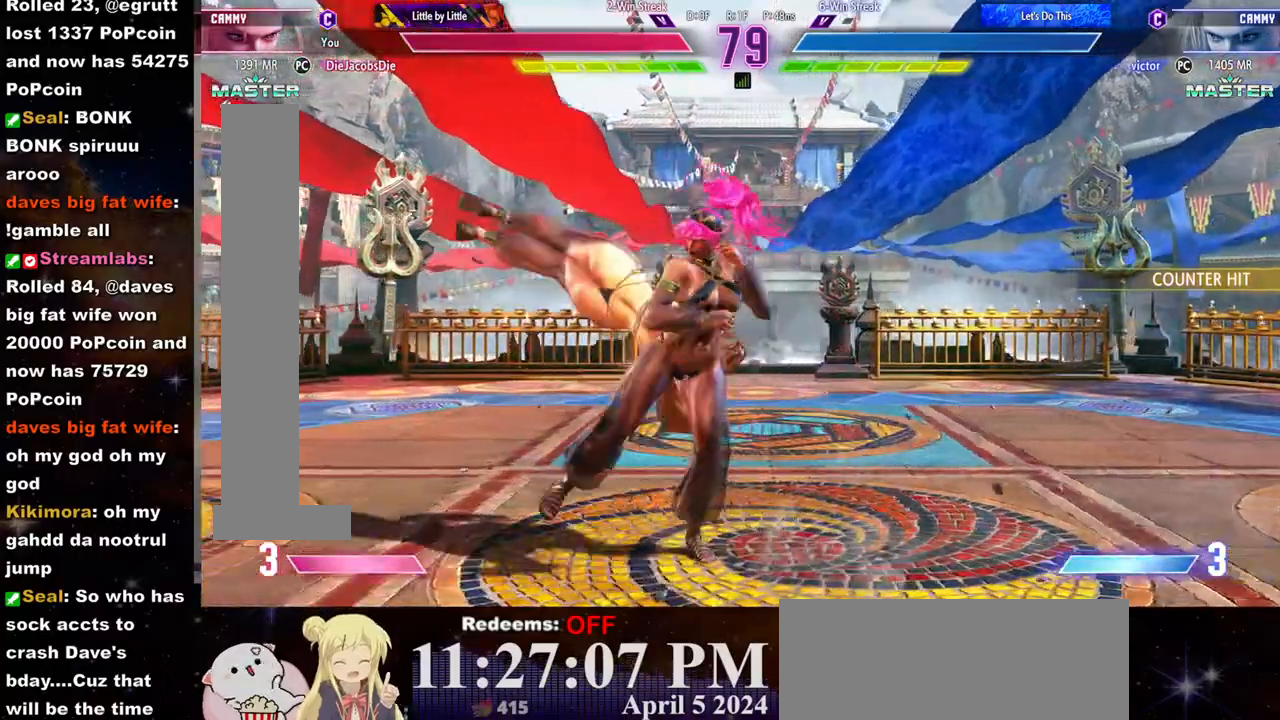
{"buttons": [], "left_stick": "down-left", "events": [[300, "left_stick", "down-left"], [350, "CROSS", "down"], [350, "SQUARE", "down"], [483, "CROSS", "up"], [483, "SQUARE", "up"]]}
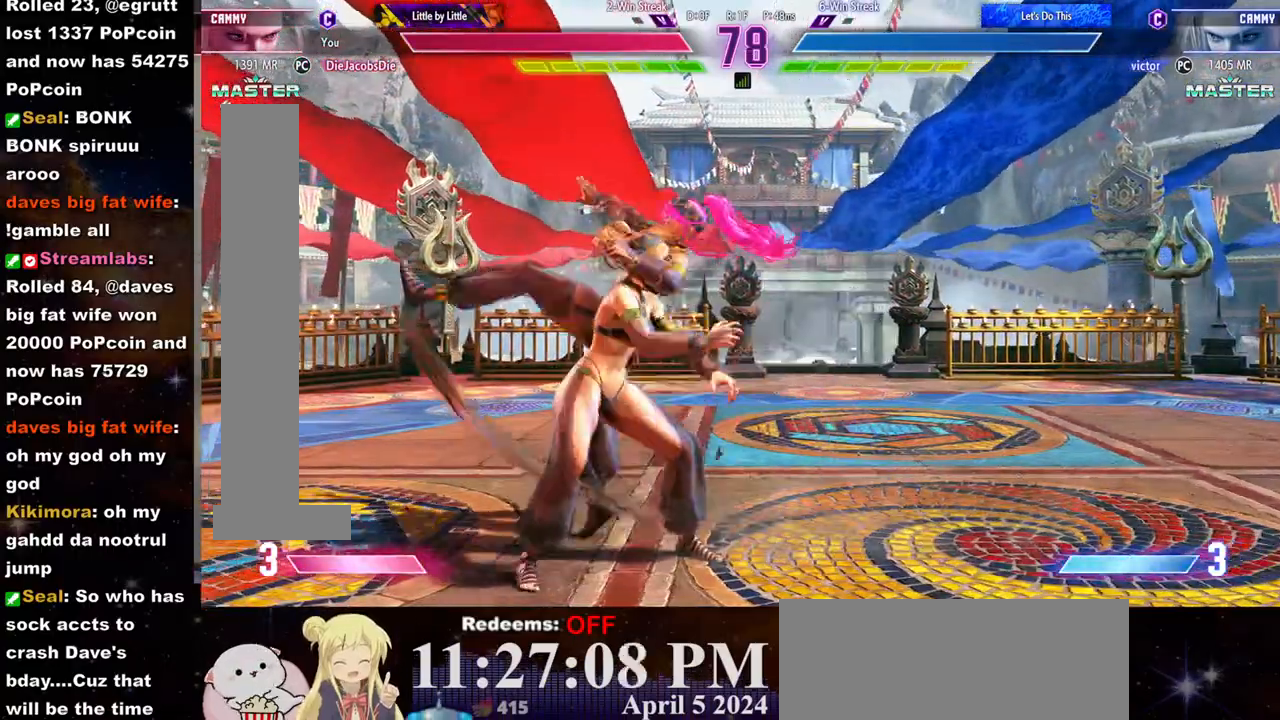
{"buttons": [], "left_stick": "center", "events": [[200, "left_stick", "center"]]}
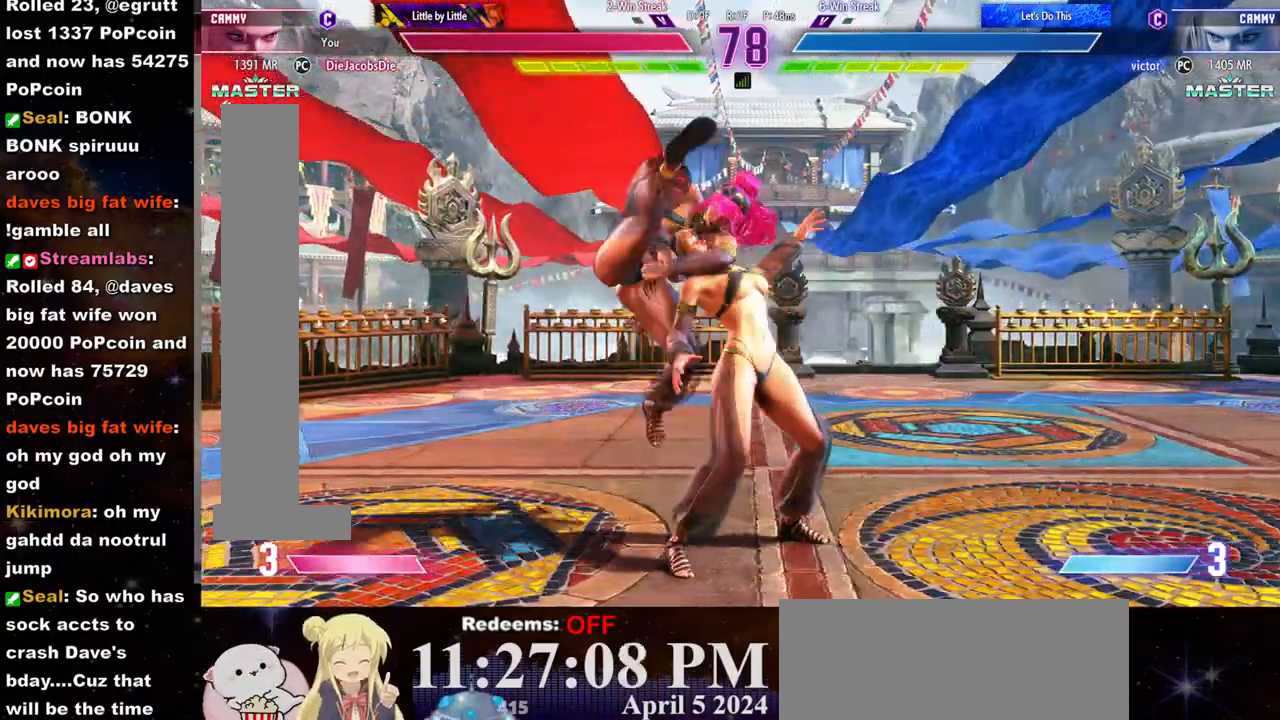
{"buttons": [], "left_stick": "center", "events": [[233, "CROSS", "down"], [233, "SQUARE", "down"], [350, "SQUARE", "up"], [367, "CROSS", "up"]]}
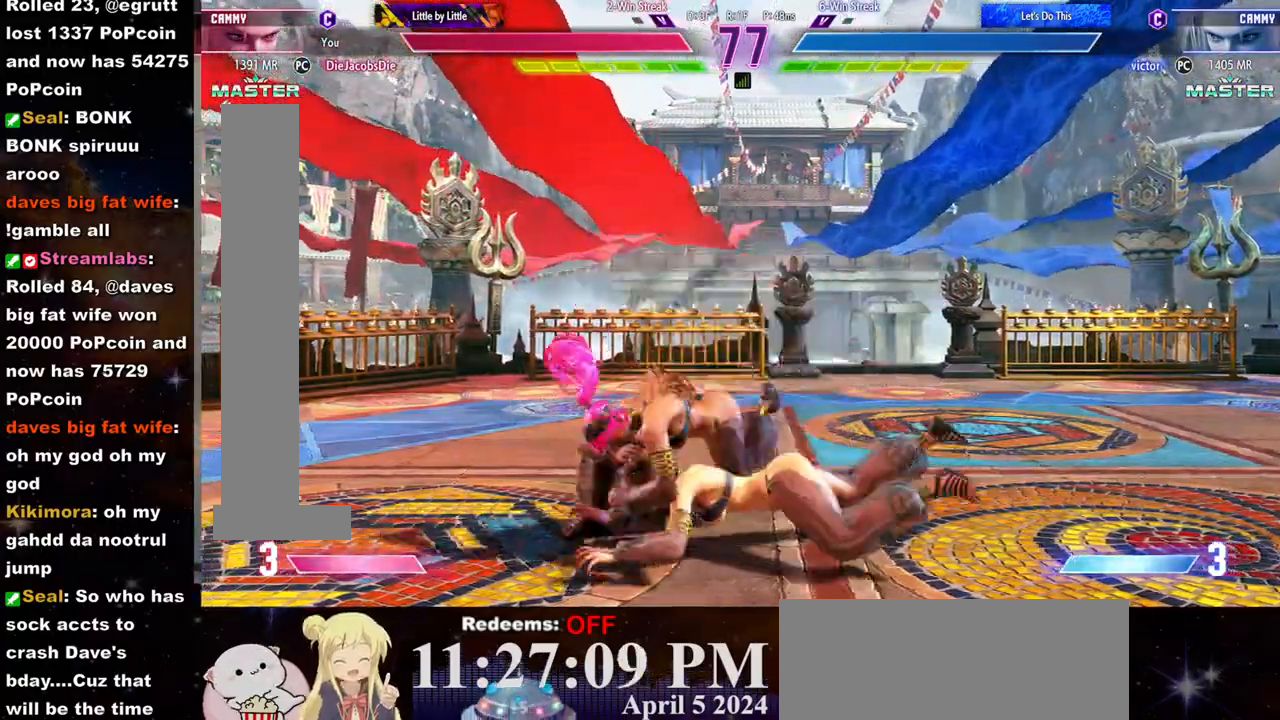
{"buttons": ["CROSS", "SQUARE"], "left_stick": "left", "events": [[33, "CROSS", "down"], [33, "SQUARE", "down"], [133, "CROSS", "up"], [133, "SQUARE", "up"], [333, "CROSS", "down"], [350, "SQUARE", "down"], [350, "left_stick", "left"], [417, "CROSS", "up"], [433, "SQUARE", "up"], [483, "CROSS", "down"], [500, "SQUARE", "down"]]}
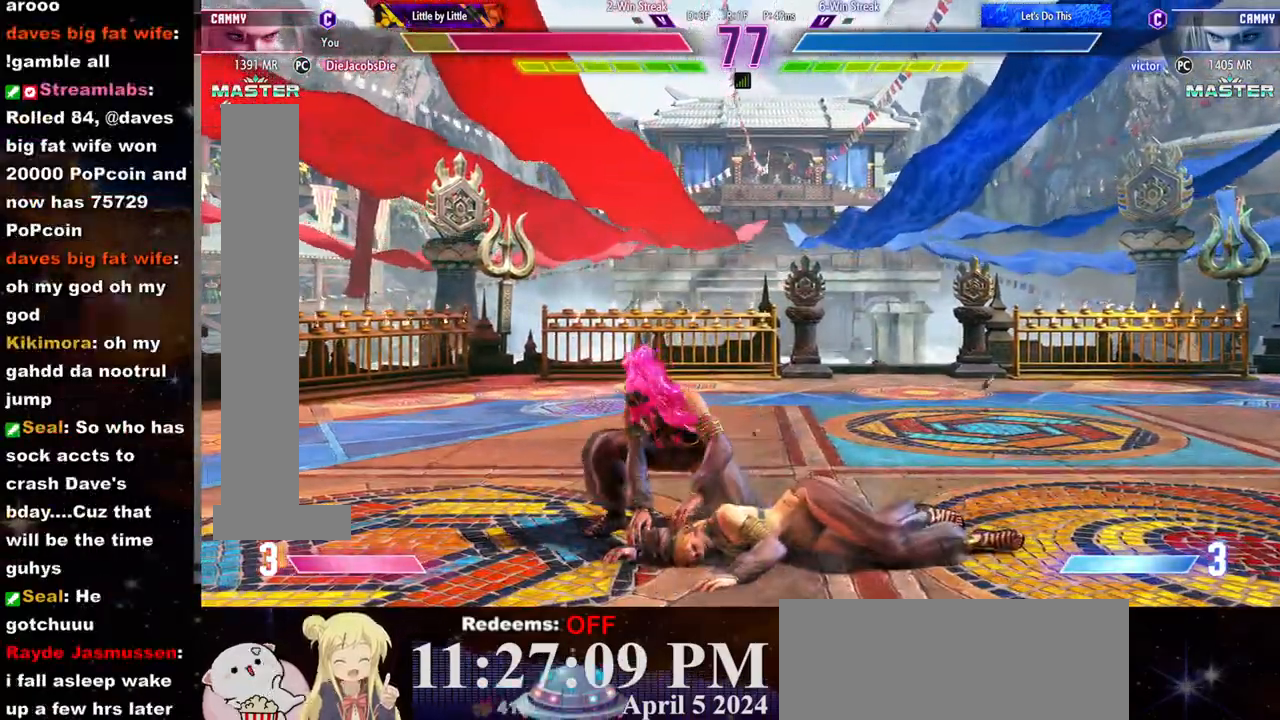
{"buttons": [], "left_stick": "left", "events": [[67, "CROSS", "up"], [67, "SQUARE", "up"], [133, "CROSS", "down"], [133, "SQUARE", "down"], [200, "CROSS", "up"], [200, "SQUARE", "up"], [267, "CROSS", "down"], [267, "SQUARE", "down"], [333, "SQUARE", "up"], [350, "CROSS", "up"]]}
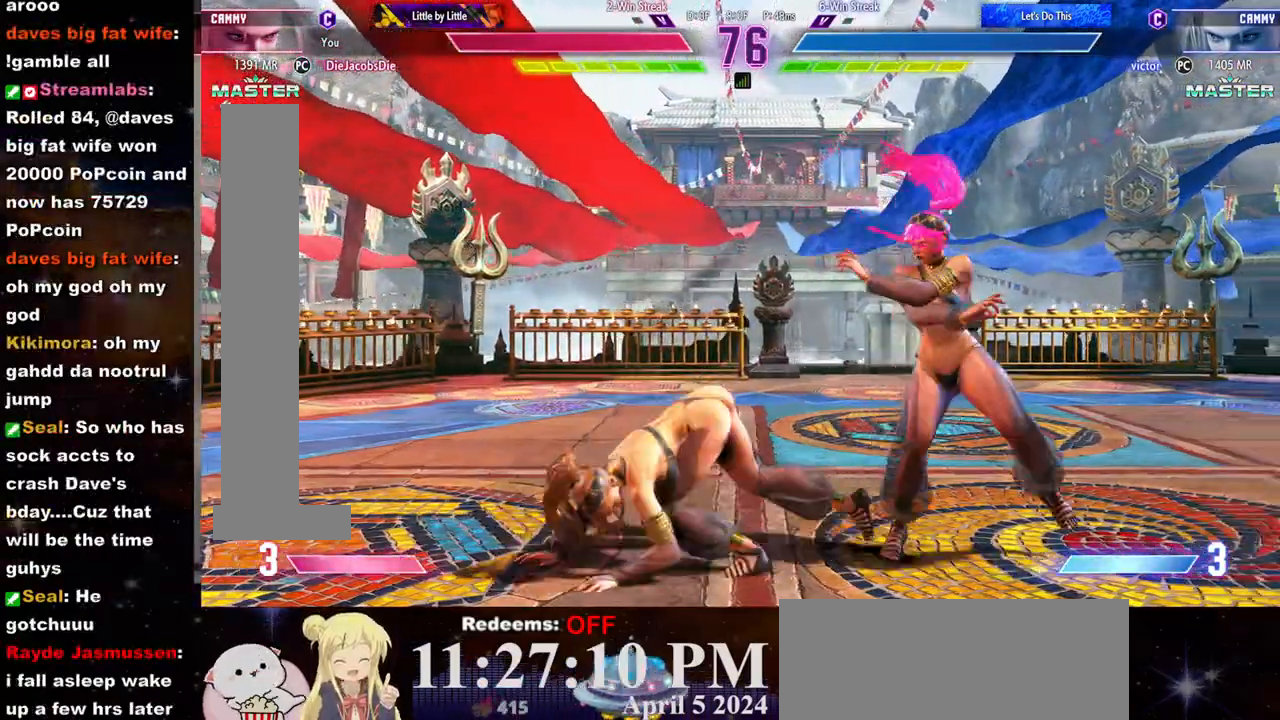
{"buttons": [], "left_stick": "left", "events": []}
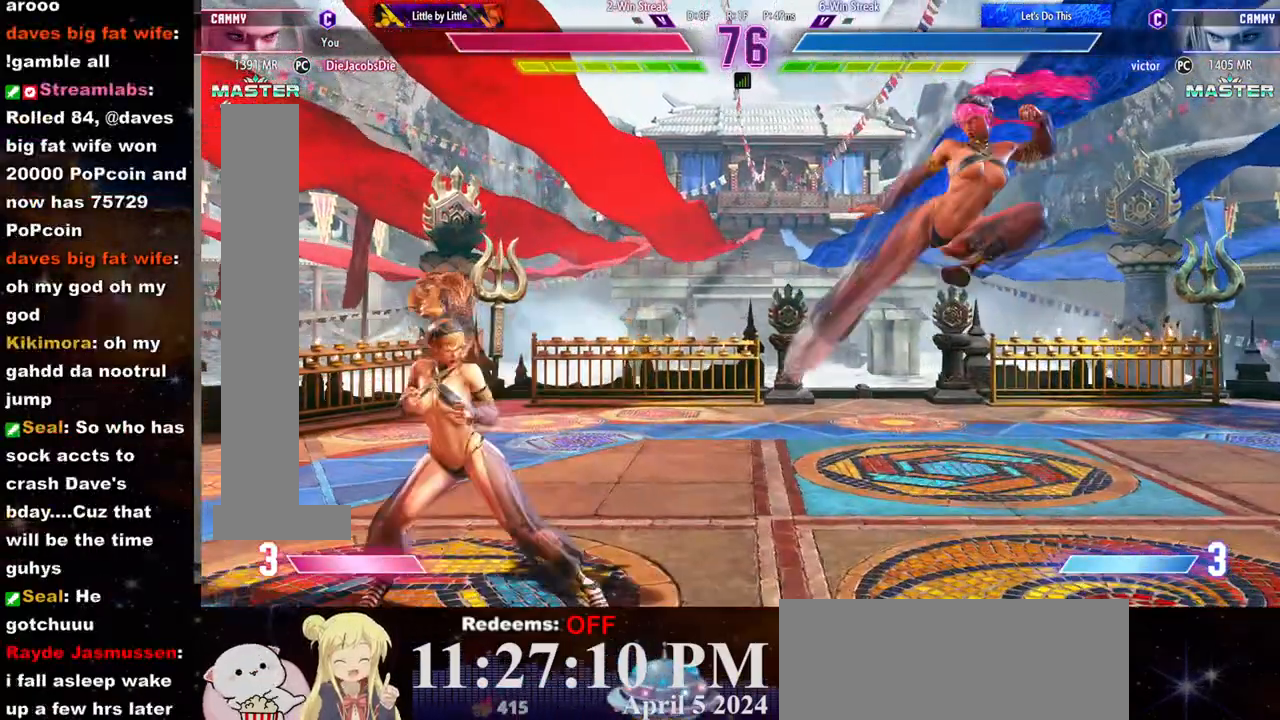
{"buttons": [], "left_stick": "center", "events": [[183, "left_stick", "center"], [217, "R2", "down"], [267, "R2", "up"]]}
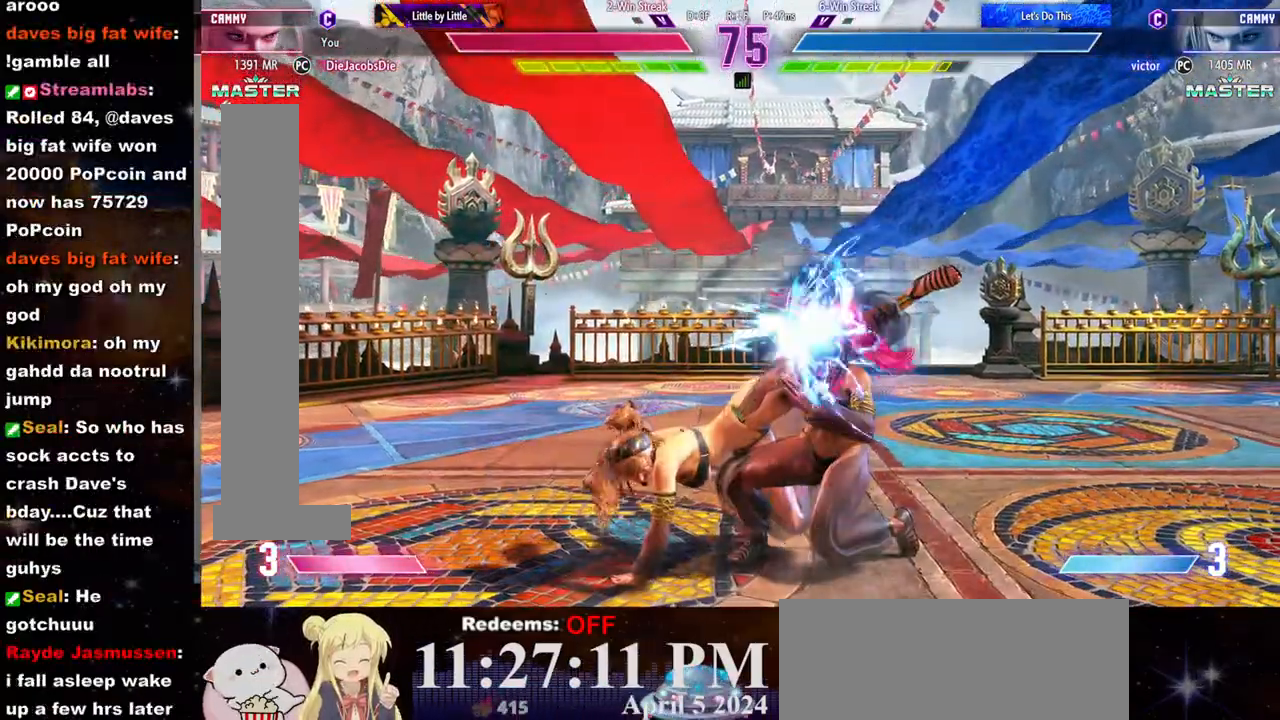
{"buttons": [], "left_stick": "down-left", "events": [[317, "left_stick", "left"], [383, "left_stick", "down-left"]]}
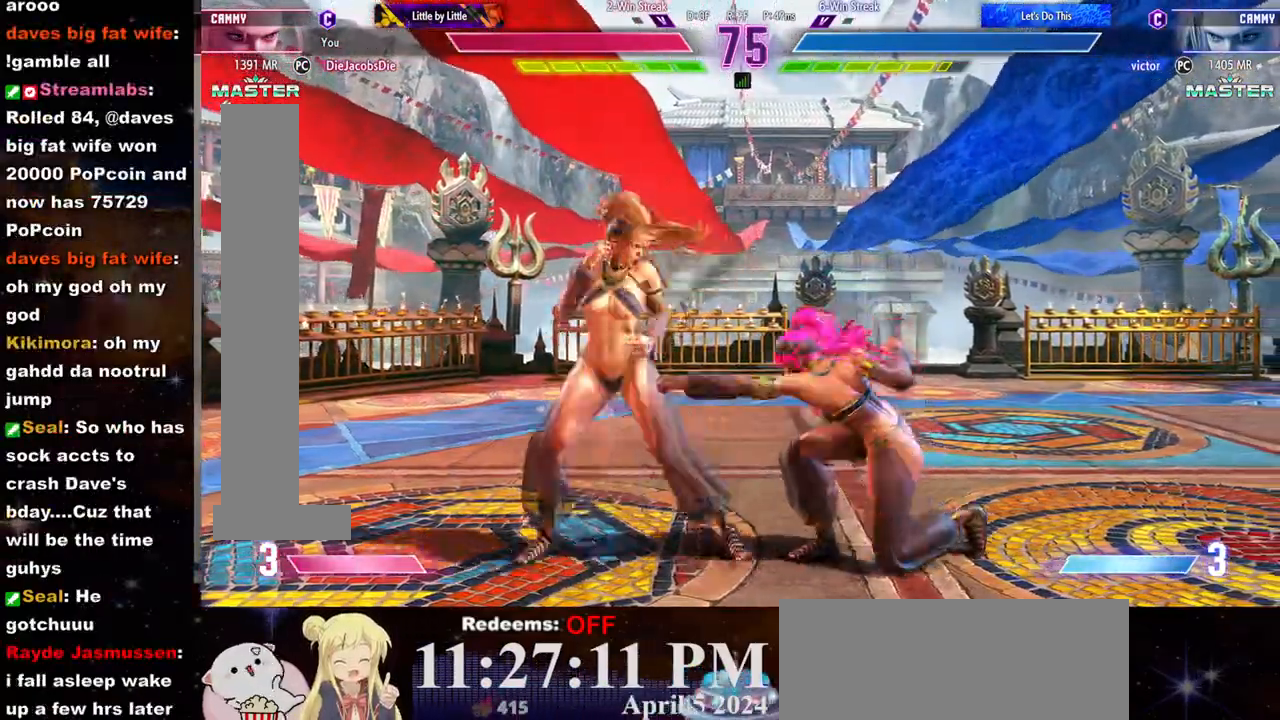
{"buttons": [], "left_stick": "down-left"}